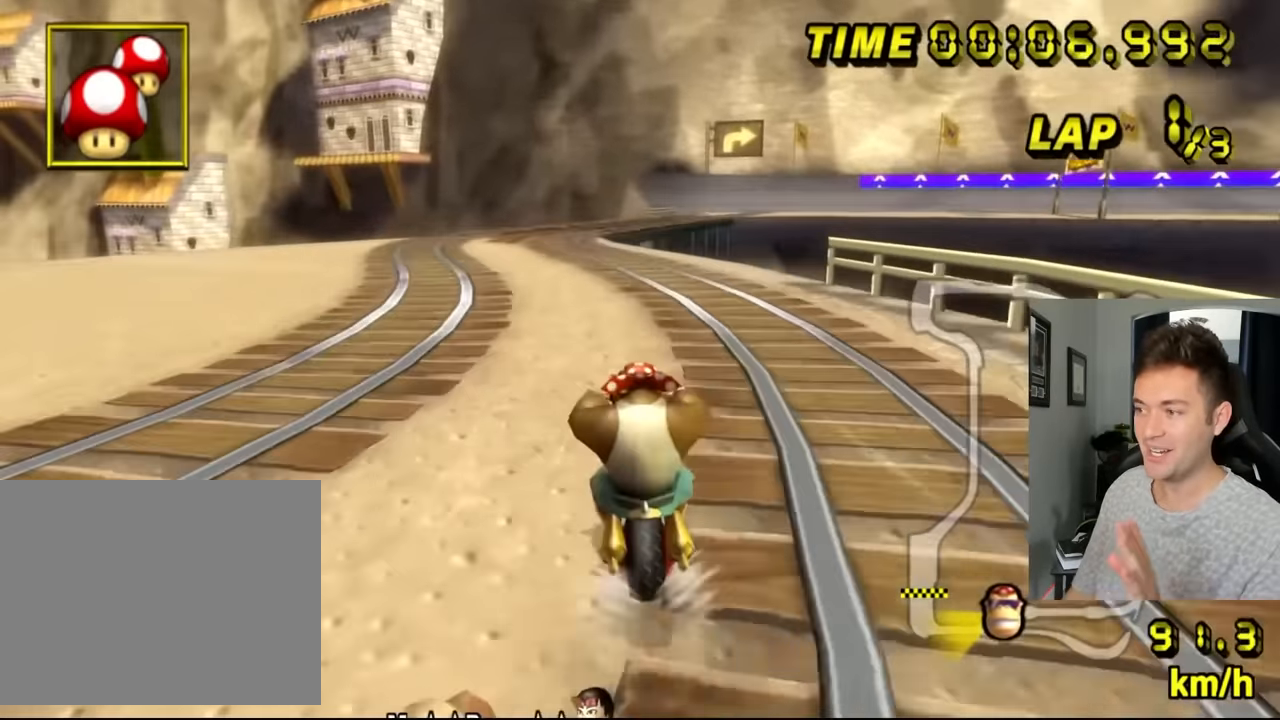
Gameplay with a controller (Nintendo layout); each line is a JSON object with the inputs held at the frame after it. "events" lists button and stick changes between this image and that frame as [ms after this image, input, new state], when the widget could be followed in between. Not read: B L3 R3 X Y Z.
{"buttons": ["A"], "left_stick": "center", "events": []}
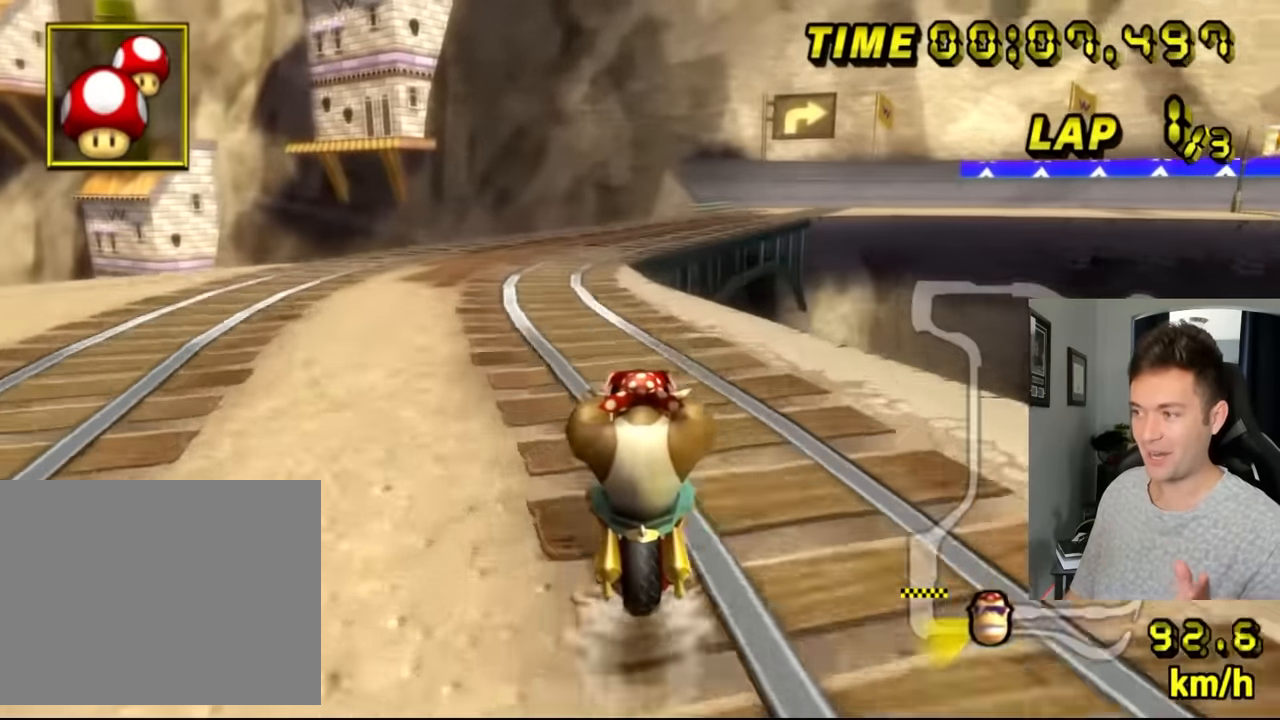
{"buttons": ["A", "R1"], "left_stick": "center", "events": [[400, "R1", "down"]]}
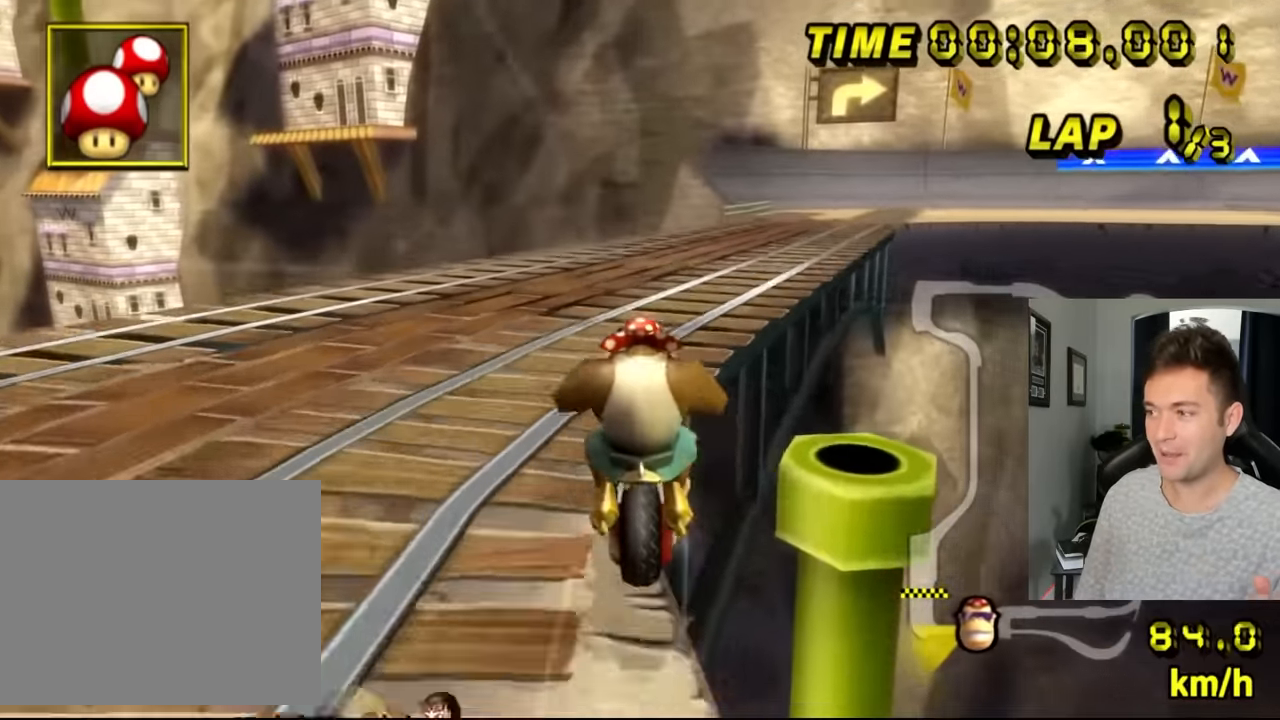
{"buttons": ["A", "R1"], "left_stick": "up-left", "events": [[67, "left_stick", "right"], [250, "left_stick", "up-left"]]}
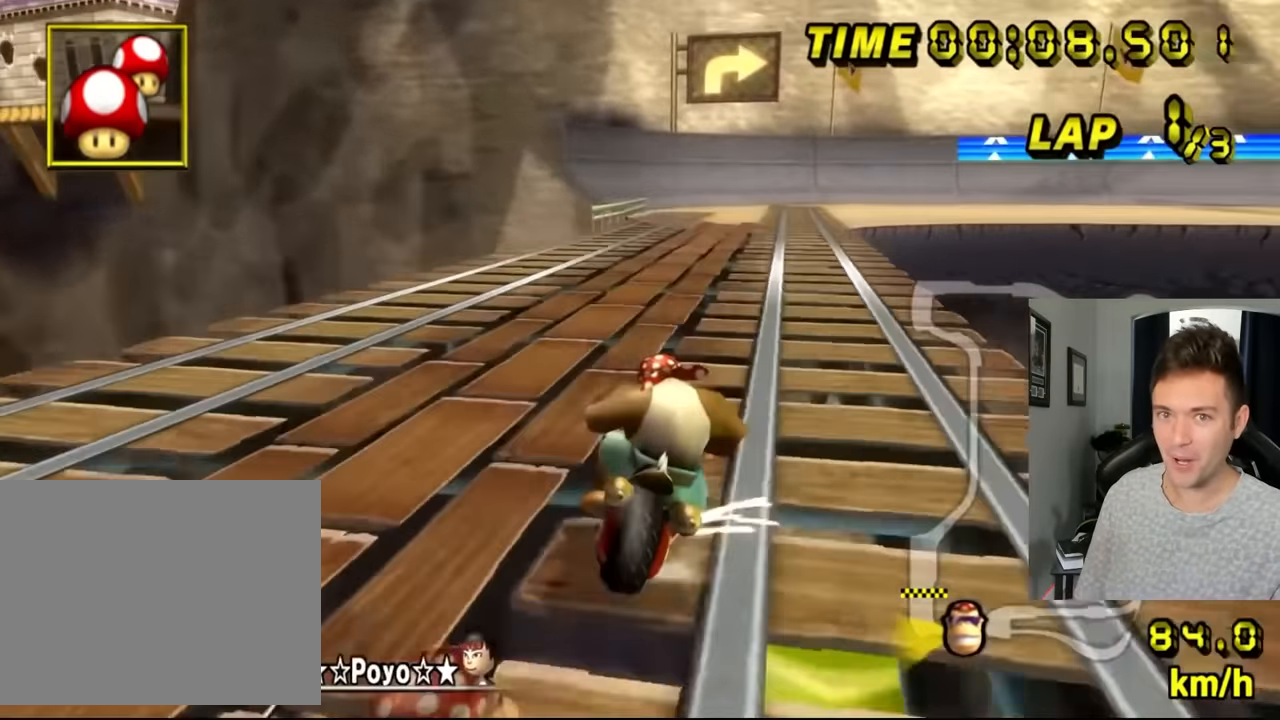
{"buttons": ["A", "R1"], "left_stick": "up-right", "events": [[350, "left_stick", "right"], [484, "left_stick", "up-right"]]}
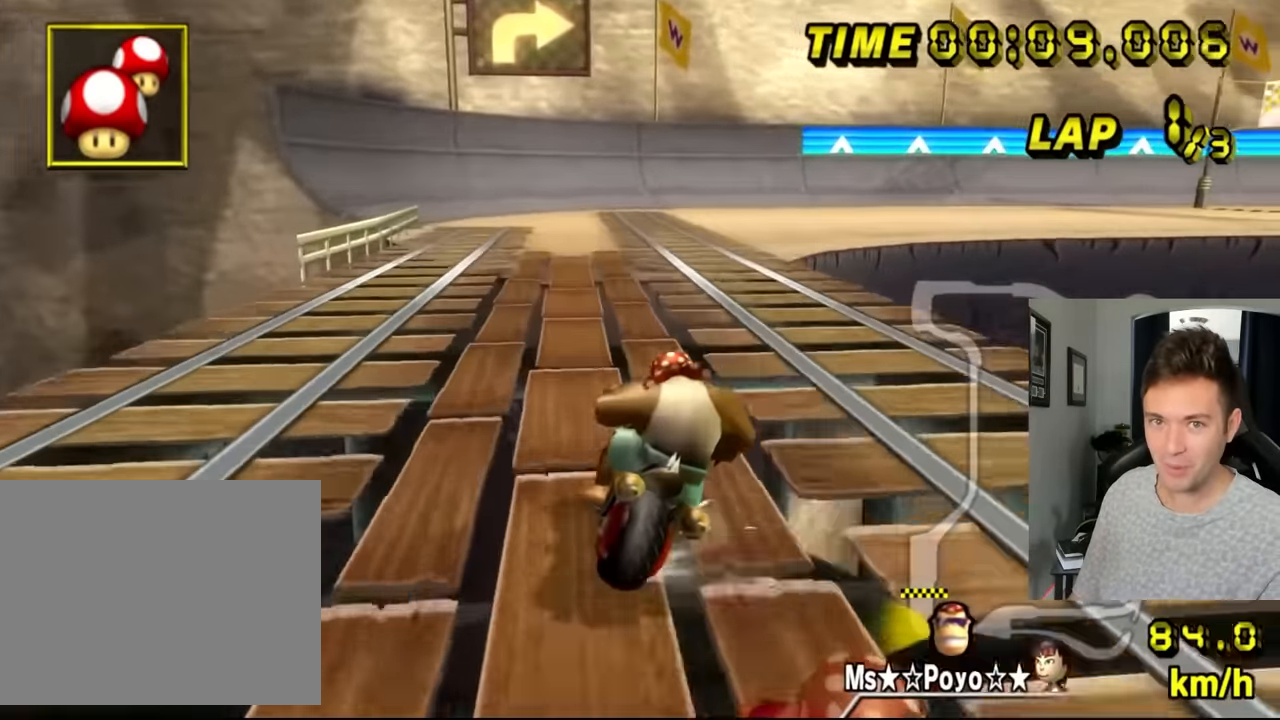
{"buttons": ["A"], "left_stick": "right", "events": [[284, "left_stick", "right"], [500, "R1", "up"]]}
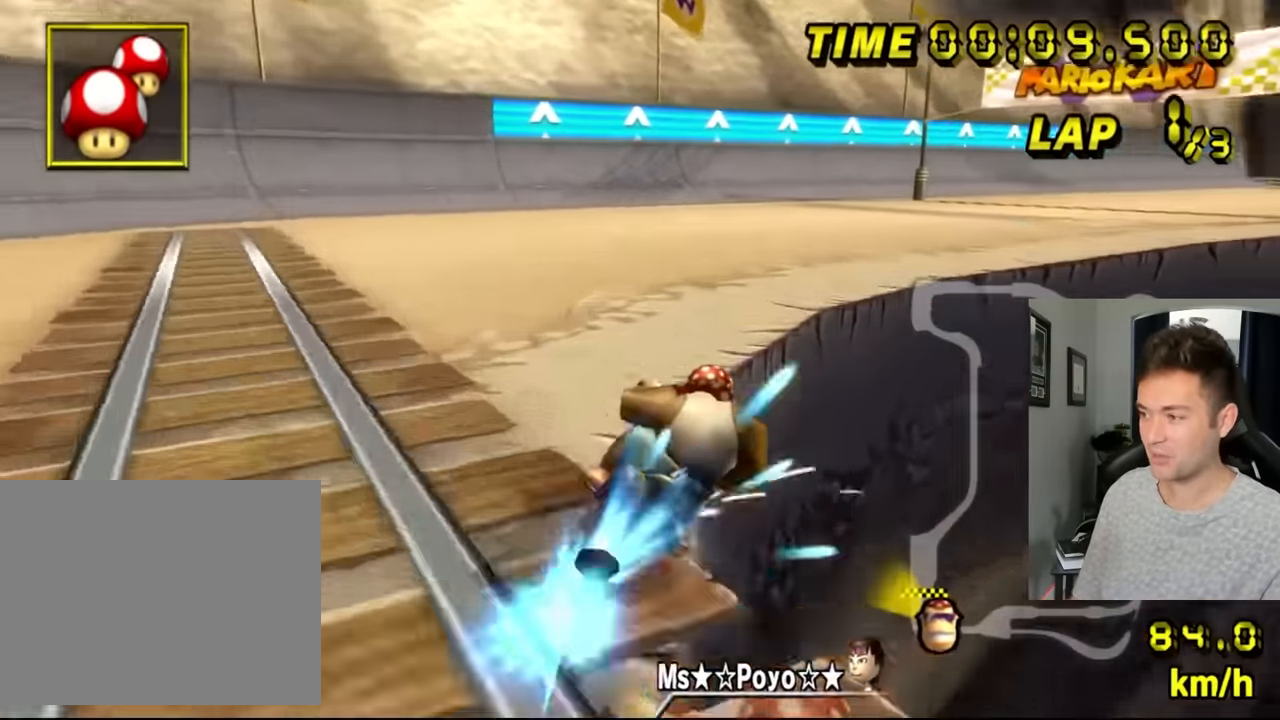
{"buttons": ["A", "R1"], "left_stick": "right", "events": [[367, "R1", "down"]]}